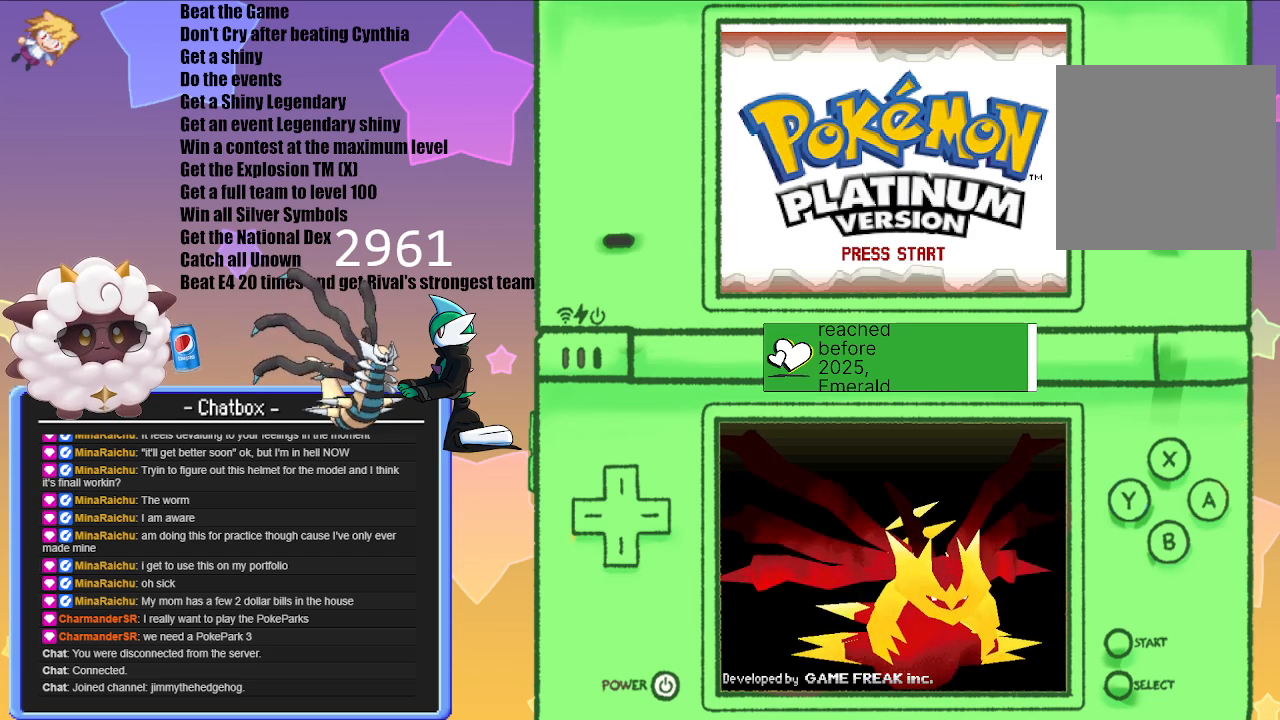
Gameplay with a controller (Nintendo layout); each line is a JSON object with the inputs held at the frame after it. "events" lists button and stick changes between this image and that frame as [ms after this image, input, new state], when the widget could be followed in between. Not read: L2 L3 R3.
{"buttons": [], "left_stick": "center", "right_stick": "center", "events": [[167, "A", "down"], [283, "A", "up"]]}
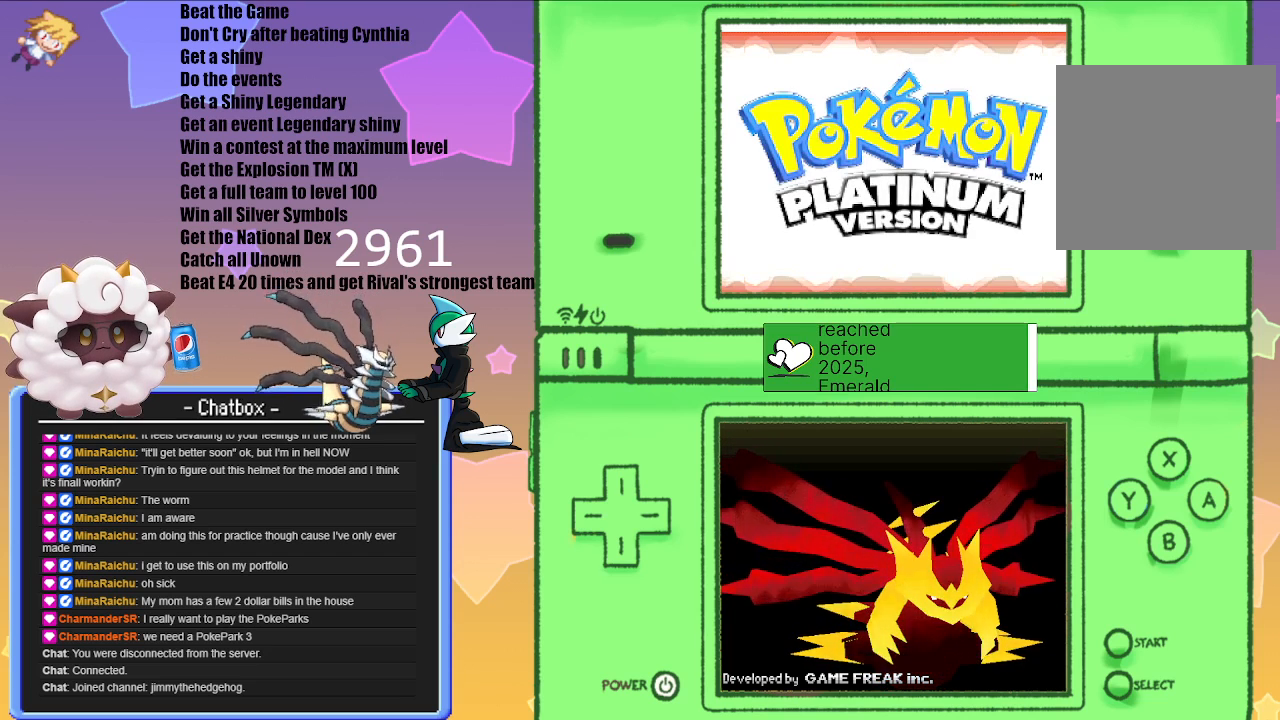
{"buttons": [], "left_stick": "center", "right_stick": "center", "events": []}
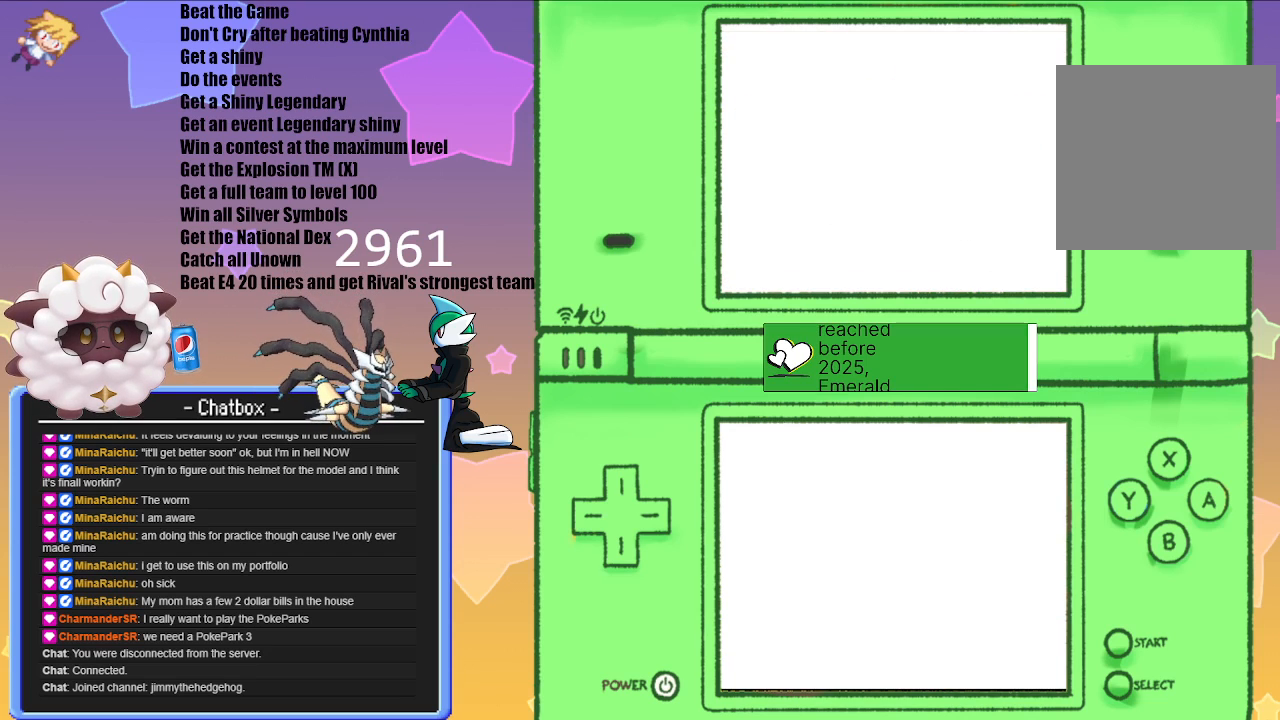
{"buttons": [], "left_stick": "center", "right_stick": "center", "events": []}
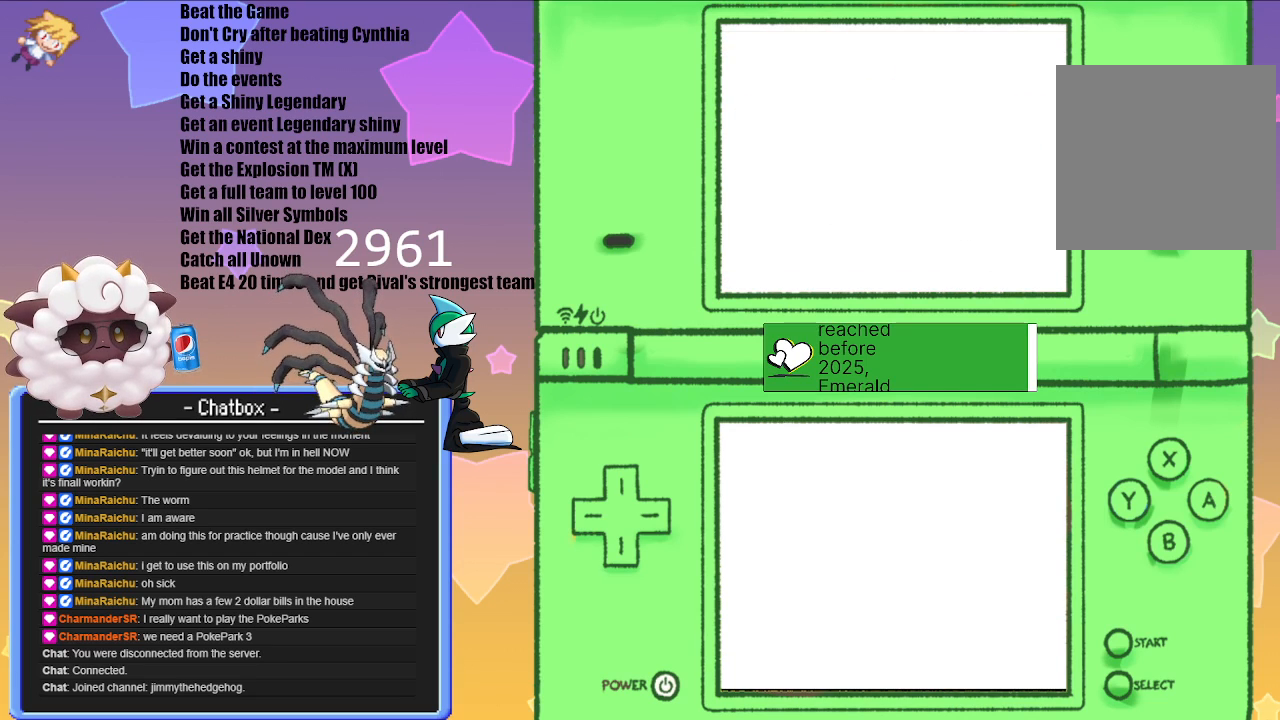
{"buttons": [], "left_stick": "center", "right_stick": "center", "events": []}
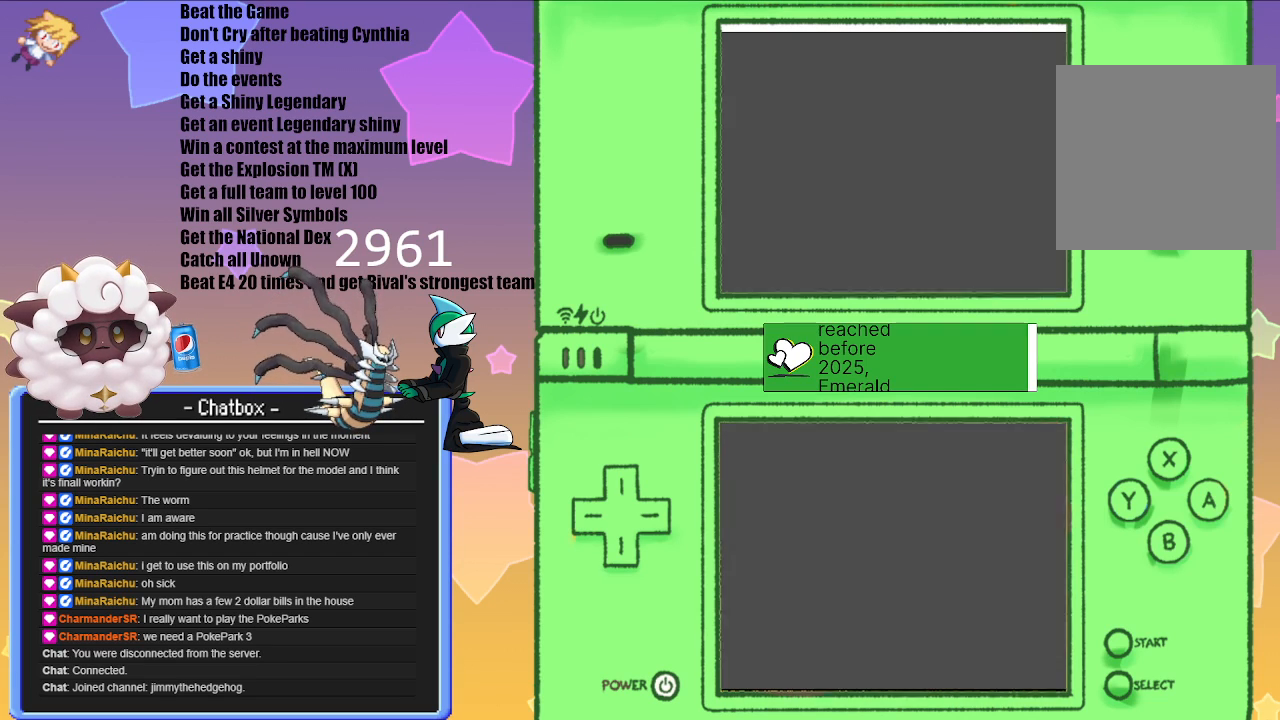
{"buttons": [], "left_stick": "center", "right_stick": "center", "events": [[33, "A", "down"], [133, "A", "up"]]}
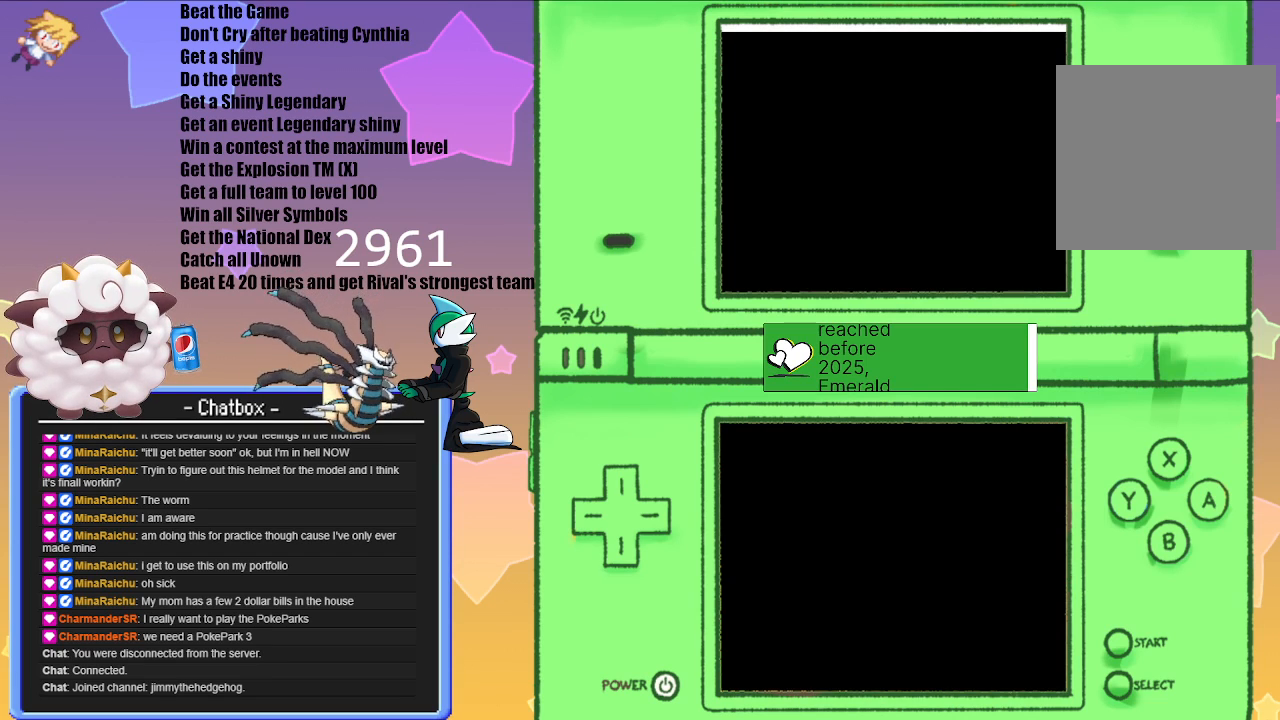
{"buttons": [], "left_stick": "center", "right_stick": "center", "events": []}
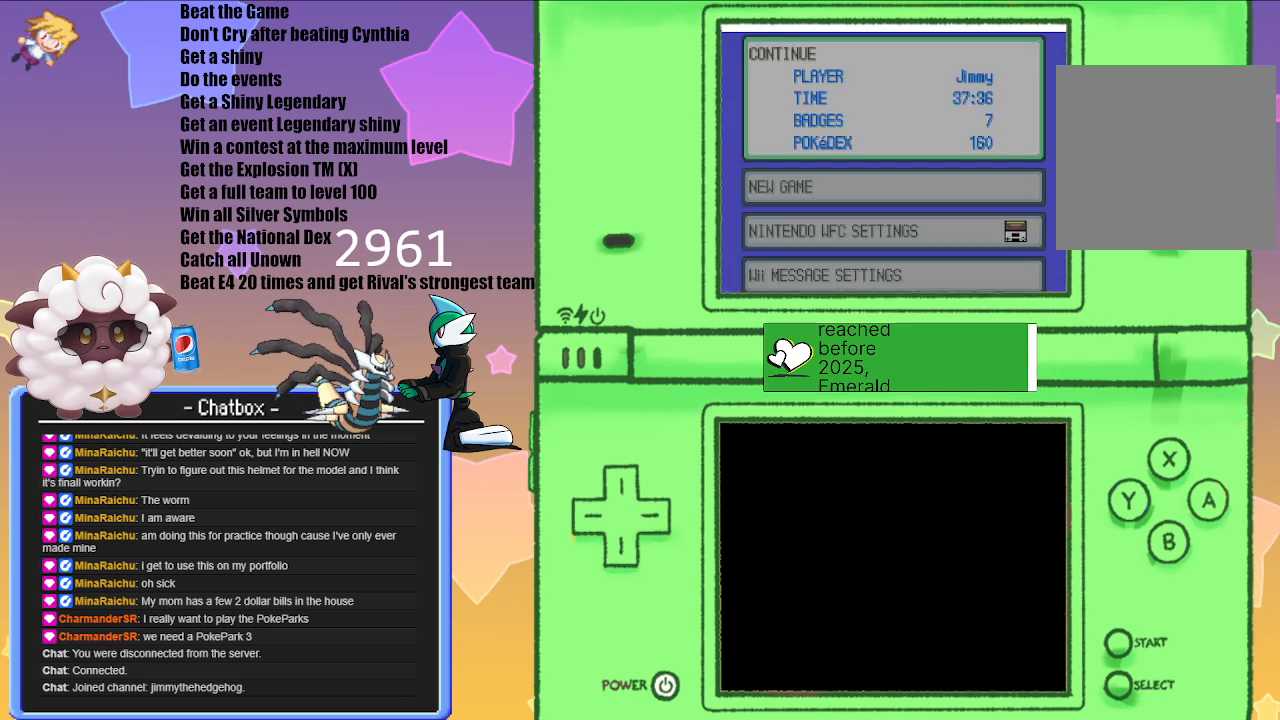
{"buttons": [], "left_stick": "center", "right_stick": "center", "events": []}
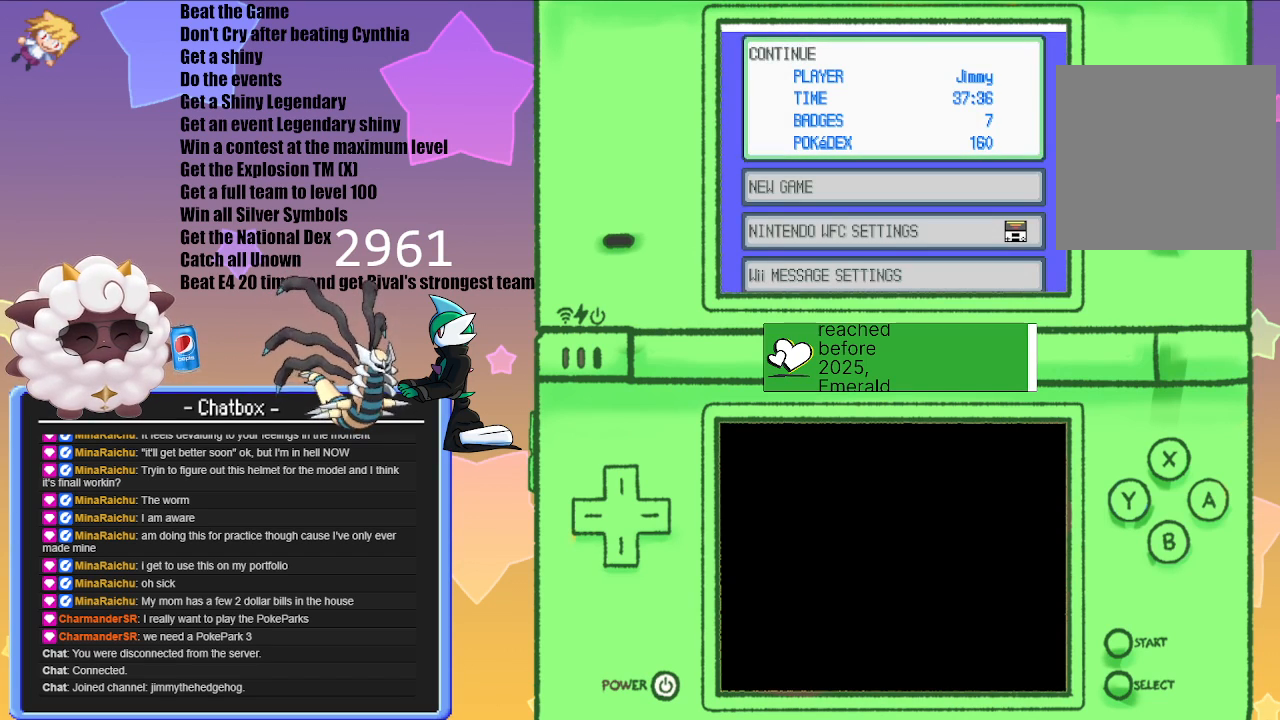
{"buttons": [], "left_stick": "center", "right_stick": "center", "events": [[150, "B", "down"], [217, "B", "up"]]}
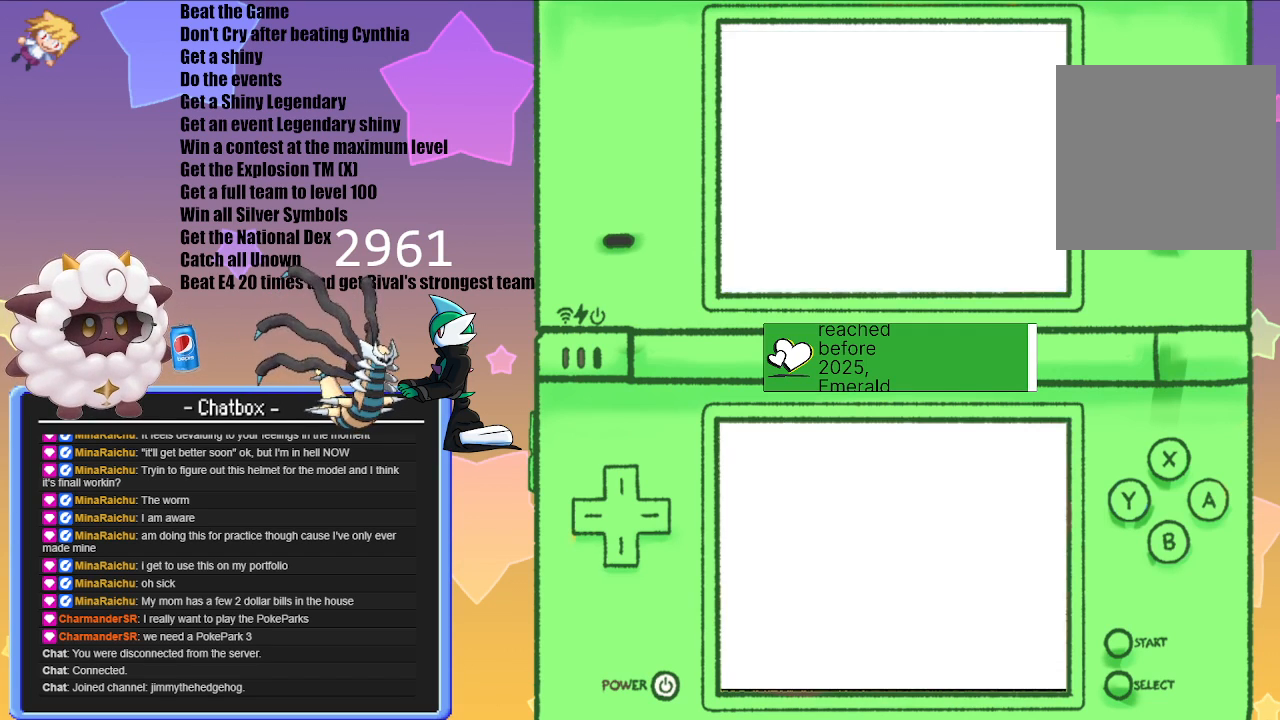
{"buttons": ["A"], "left_stick": "center", "right_stick": "center", "events": [[217, "A", "down"], [283, "A", "up"], [467, "A", "down"]]}
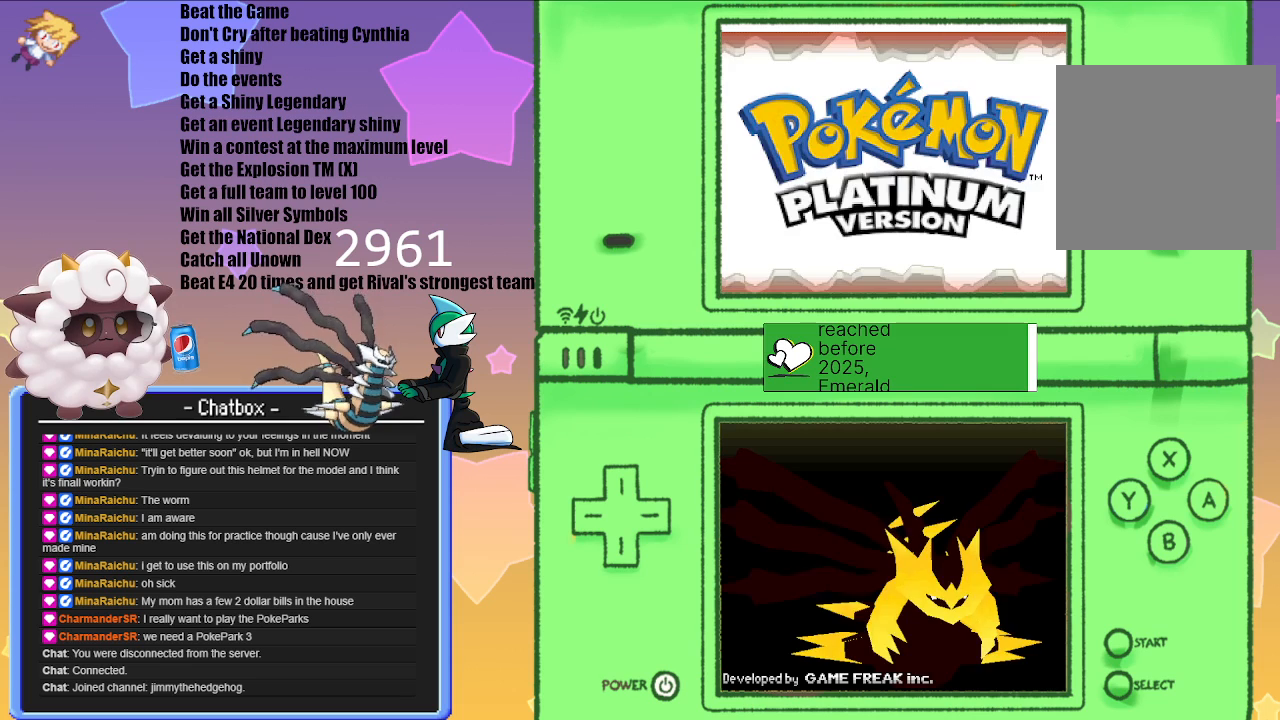
{"buttons": ["A"], "left_stick": "center", "right_stick": "center", "events": [[33, "A", "up"], [183, "A", "down"], [283, "A", "up"], [500, "A", "down"]]}
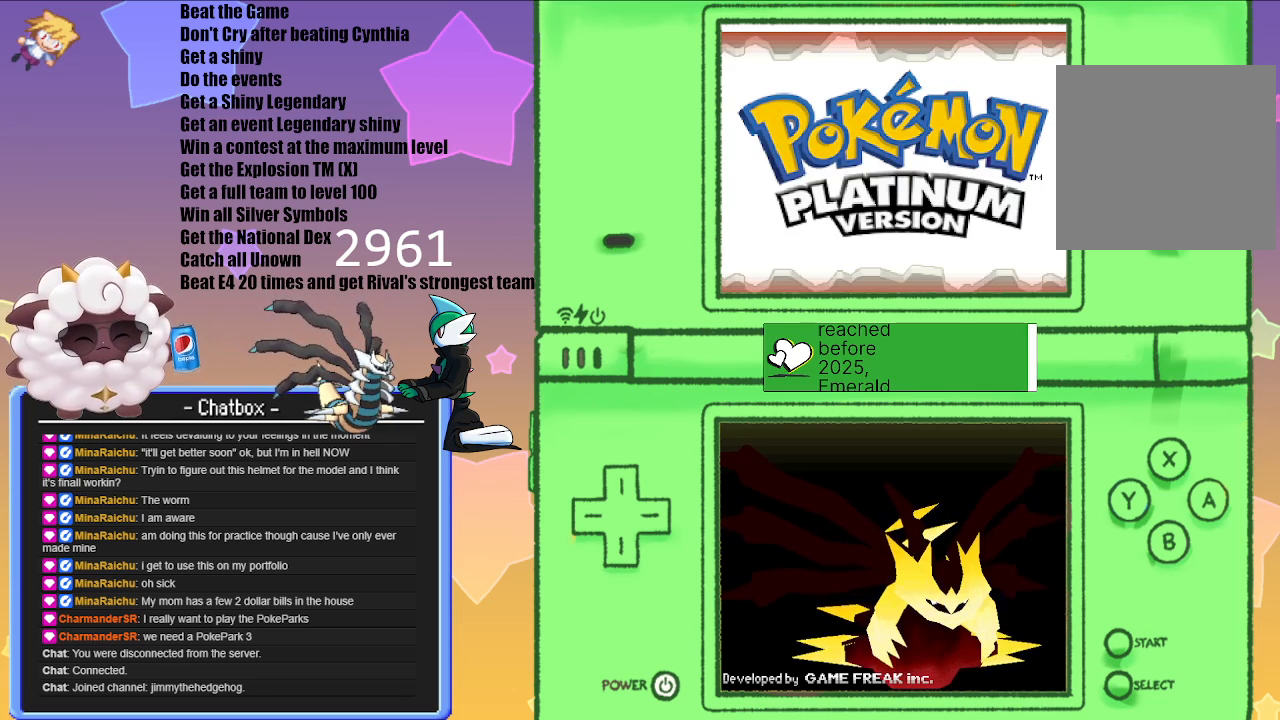
{"buttons": [], "left_stick": "center", "right_stick": "center", "events": [[100, "A", "up"]]}
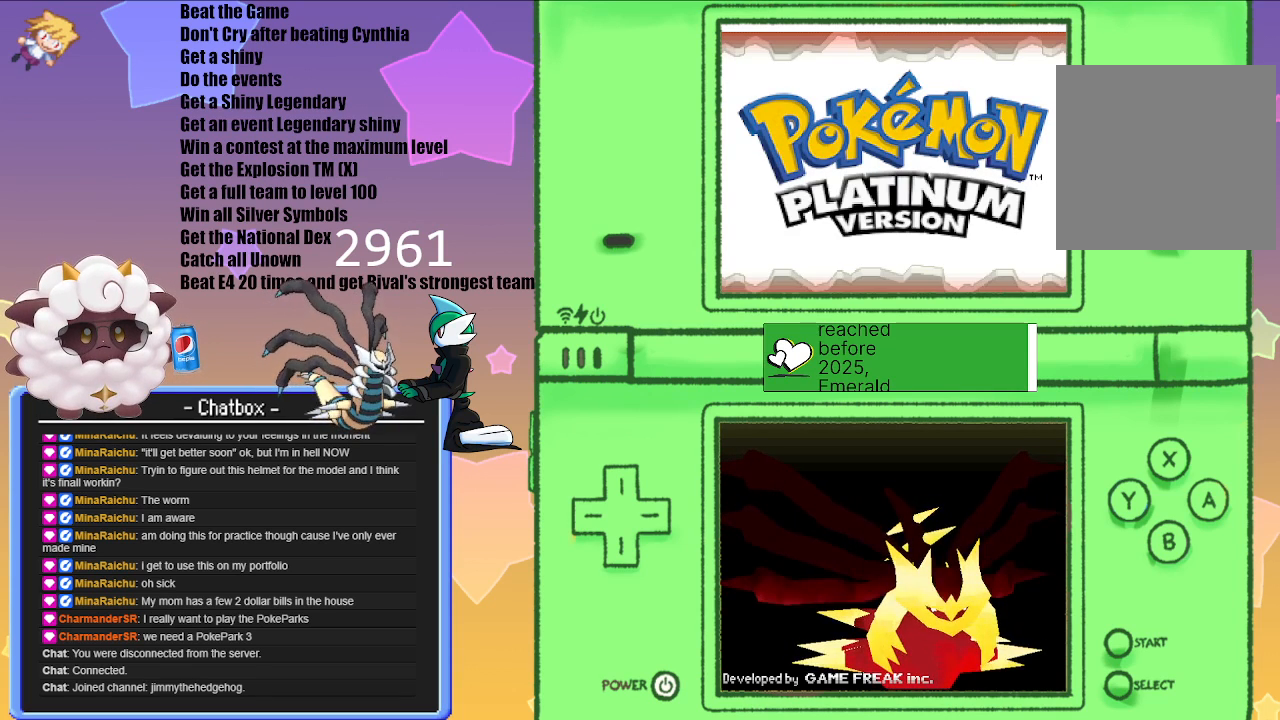
{"buttons": [], "left_stick": "center", "right_stick": "center", "events": [[233, "A", "down"], [317, "A", "up"]]}
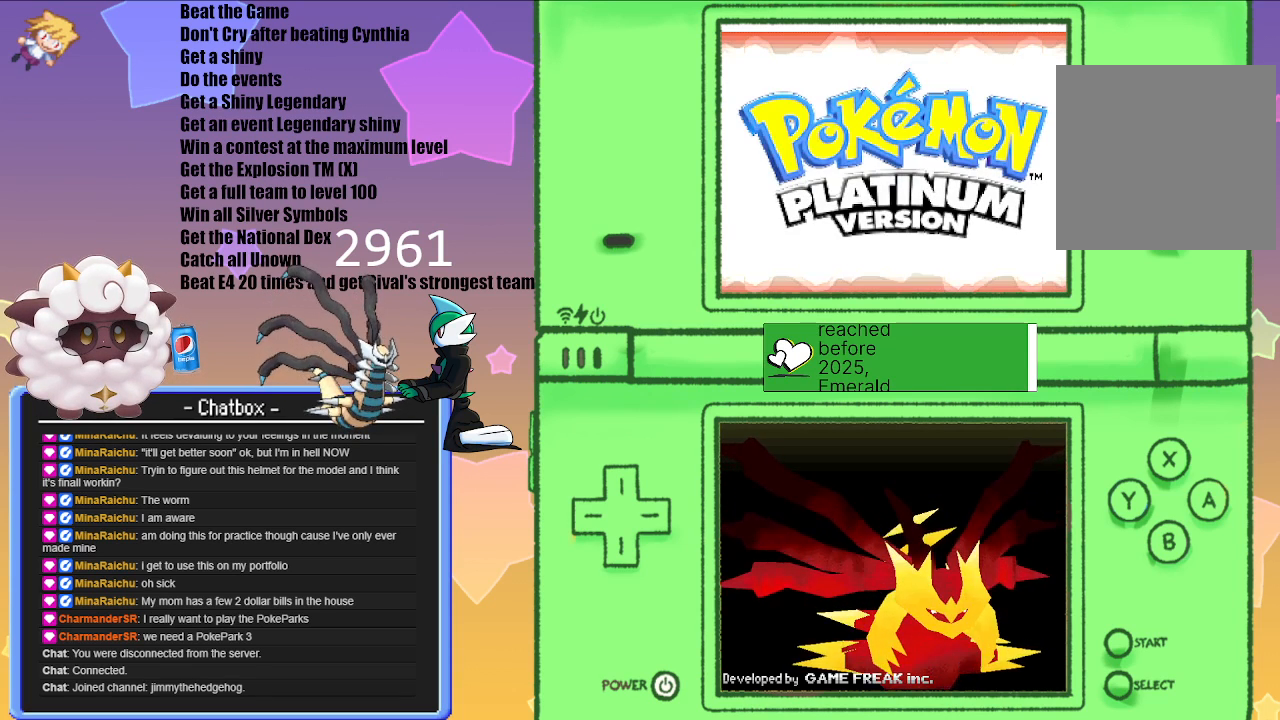
{"buttons": [], "left_stick": "center", "right_stick": "center", "events": [[367, "A", "down"], [467, "A", "up"]]}
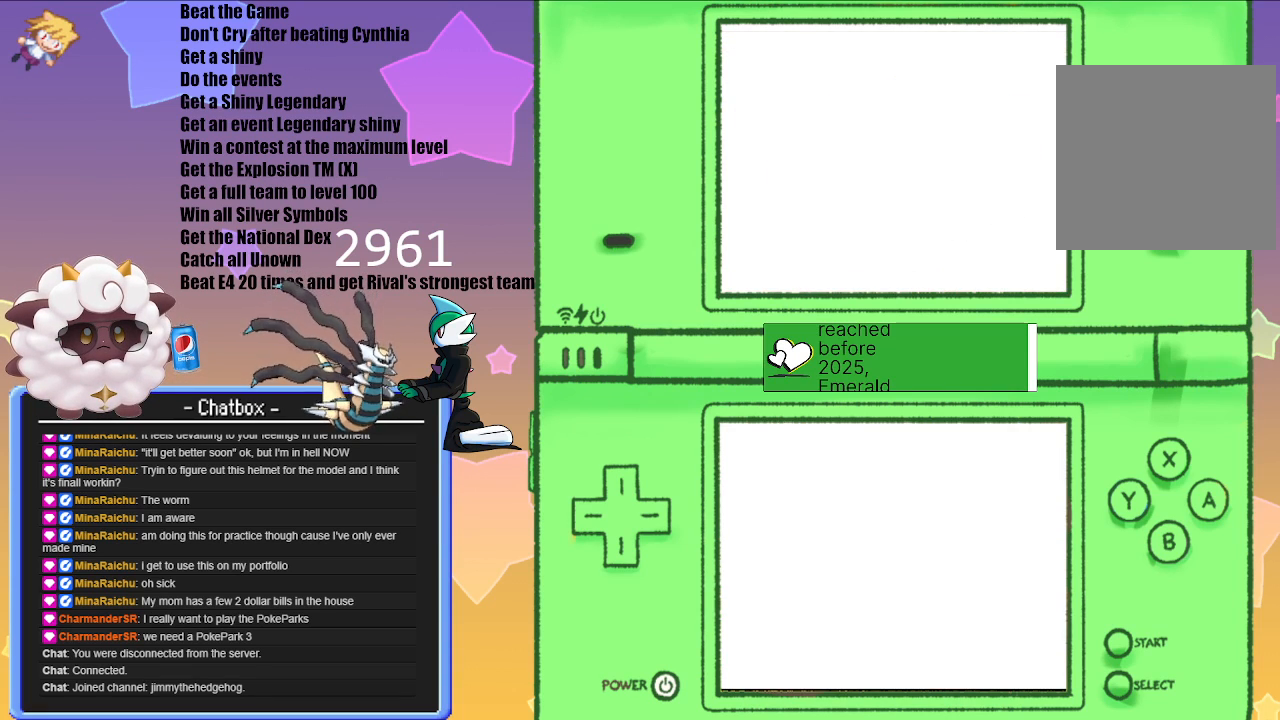
{"buttons": [], "left_stick": "center", "right_stick": "center", "events": [[300, "A", "down"], [350, "A", "up"]]}
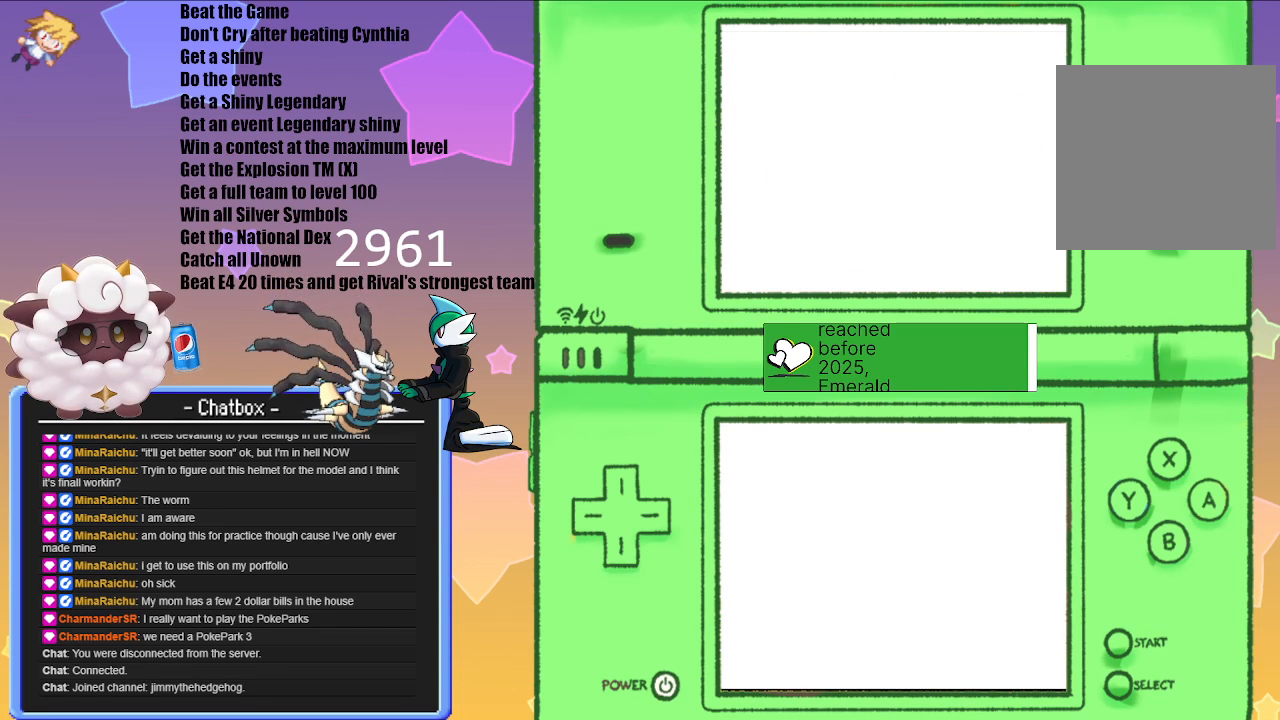
{"buttons": [], "left_stick": "center", "right_stick": "center", "events": []}
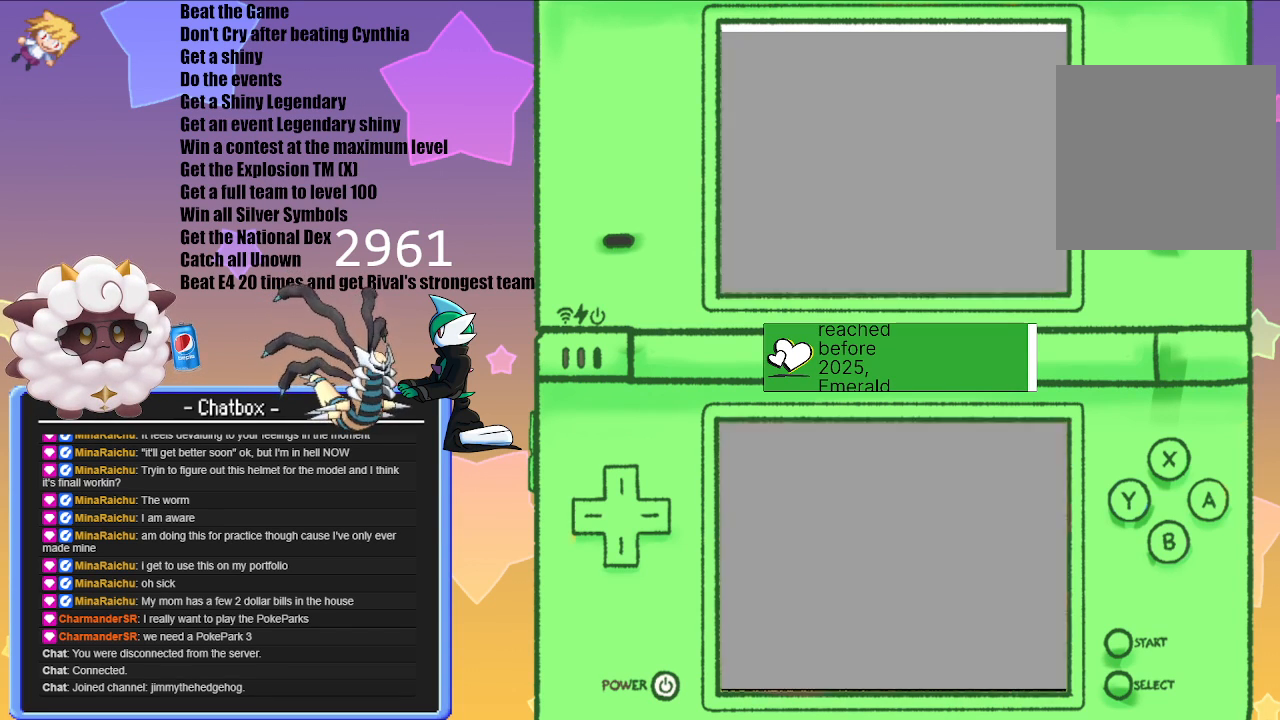
{"buttons": [], "left_stick": "center", "right_stick": "center", "events": [[83, "A", "down"], [183, "A", "up"]]}
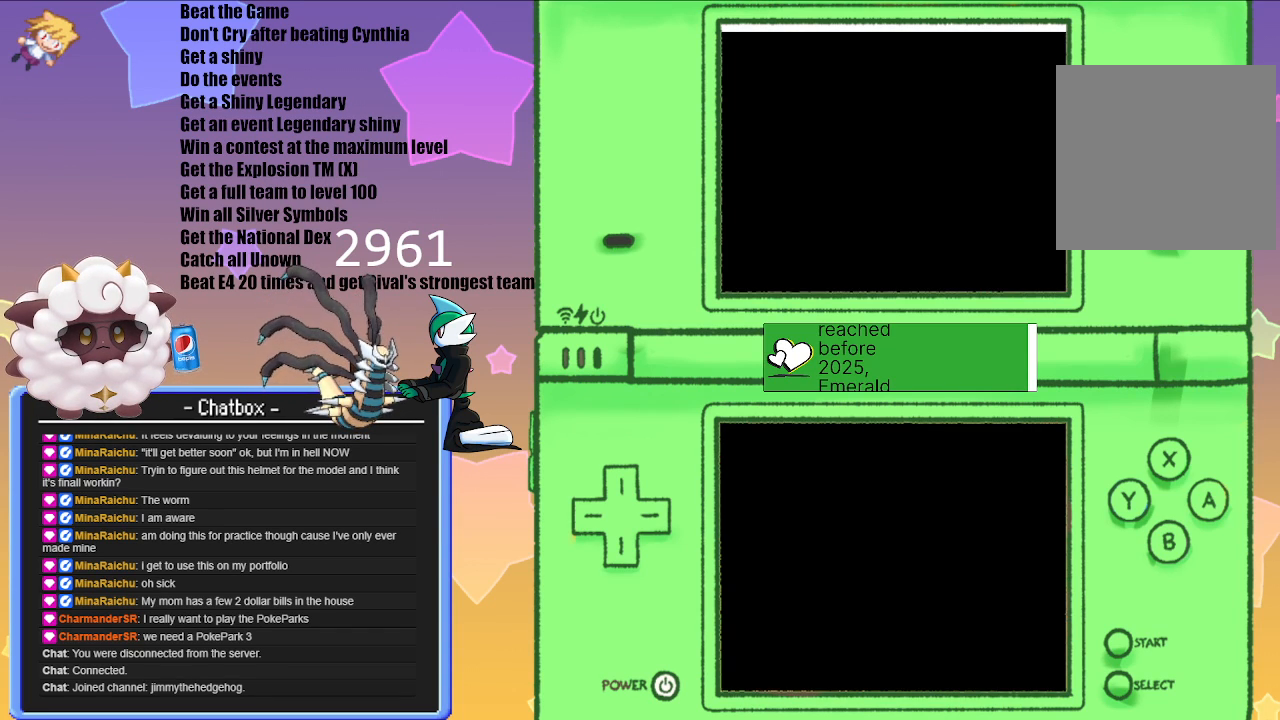
{"buttons": [], "left_stick": "center", "right_stick": "center", "events": []}
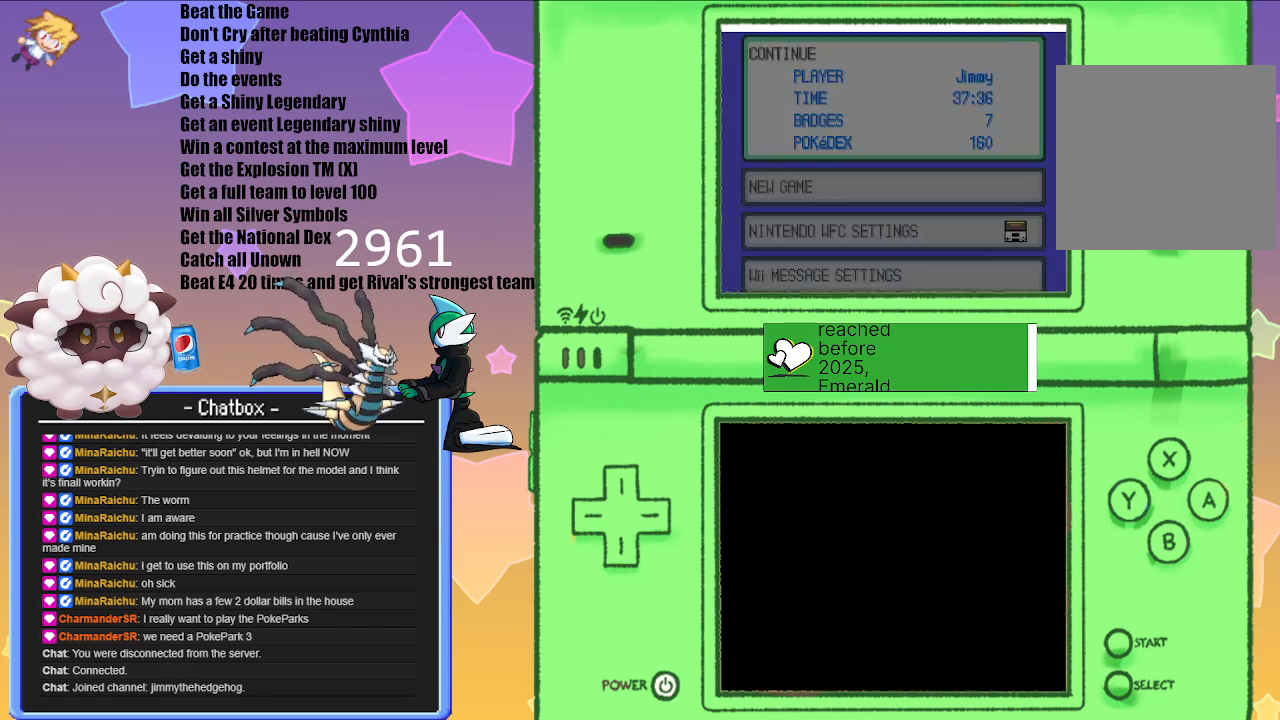
{"buttons": [], "left_stick": "center", "right_stick": "center", "events": []}